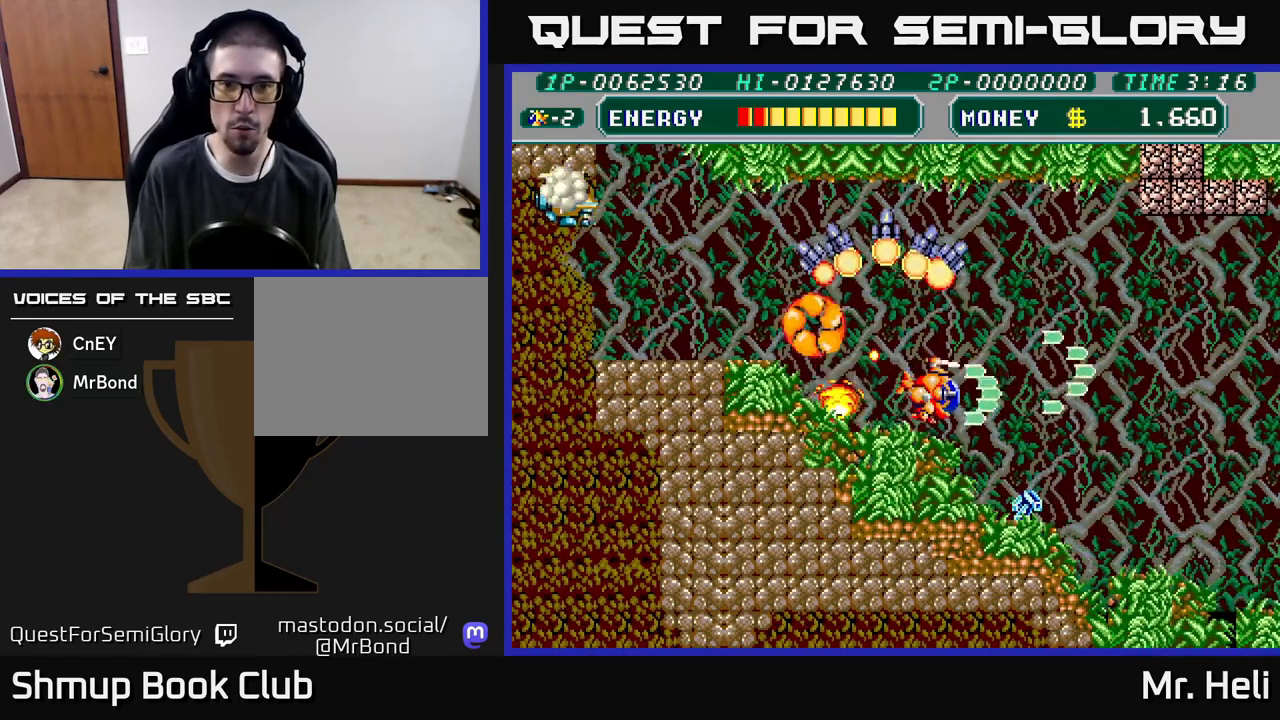
Gameplay with a controller (Xbox layout); each line is a JSON object with the inputs held at the frame after it. "events" lists button and stick changes between this image and that frame as [ms after this image, input, new state], when the widget could be followed in between.
{"buttons": ["A", "DPAD_UP"], "left_stick": "center", "right_stick": "center", "events": [[67, "A", "down"], [100, "X", "down"], [200, "A", "up"], [200, "X", "up"], [283, "A", "down"], [283, "X", "down"], [400, "A", "up"], [400, "X", "up"], [467, "DPAD_UP", "down"], [500, "A", "down"], [500, "DPAD_RIGHT", "up"]]}
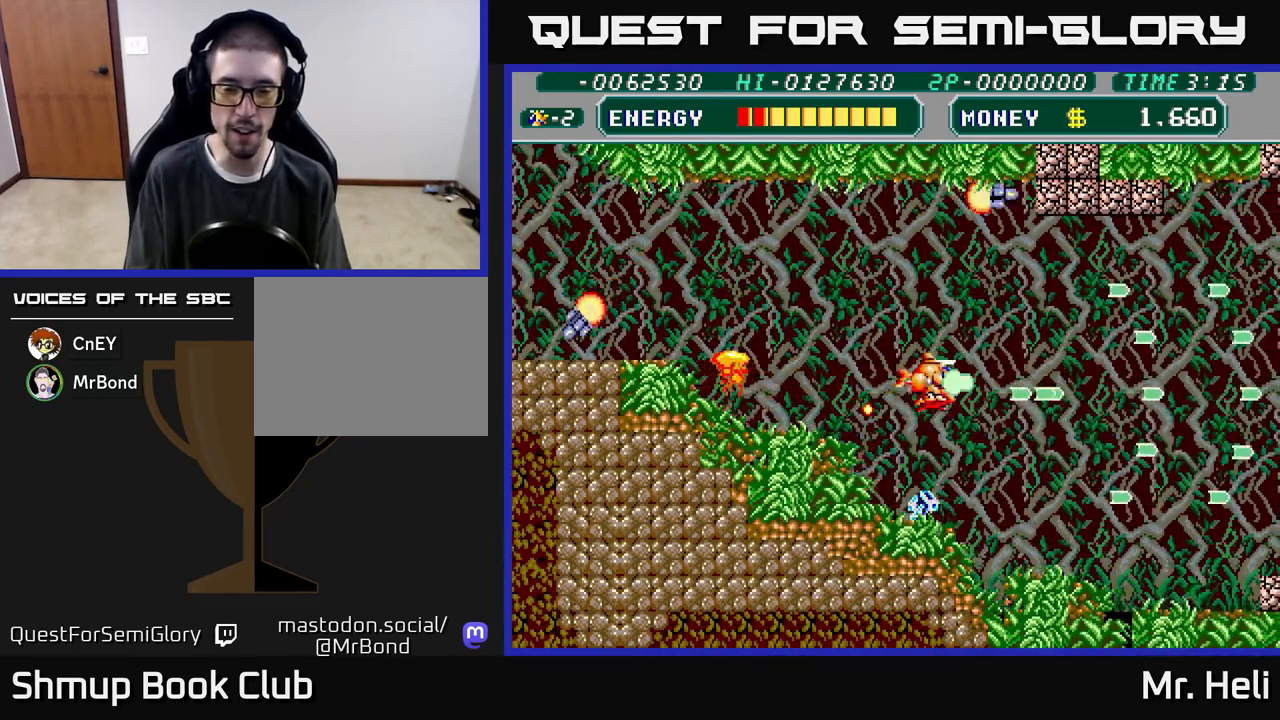
{"buttons": ["DPAD_DOWN", "DPAD_RIGHT"], "left_stick": "center", "right_stick": "center"}
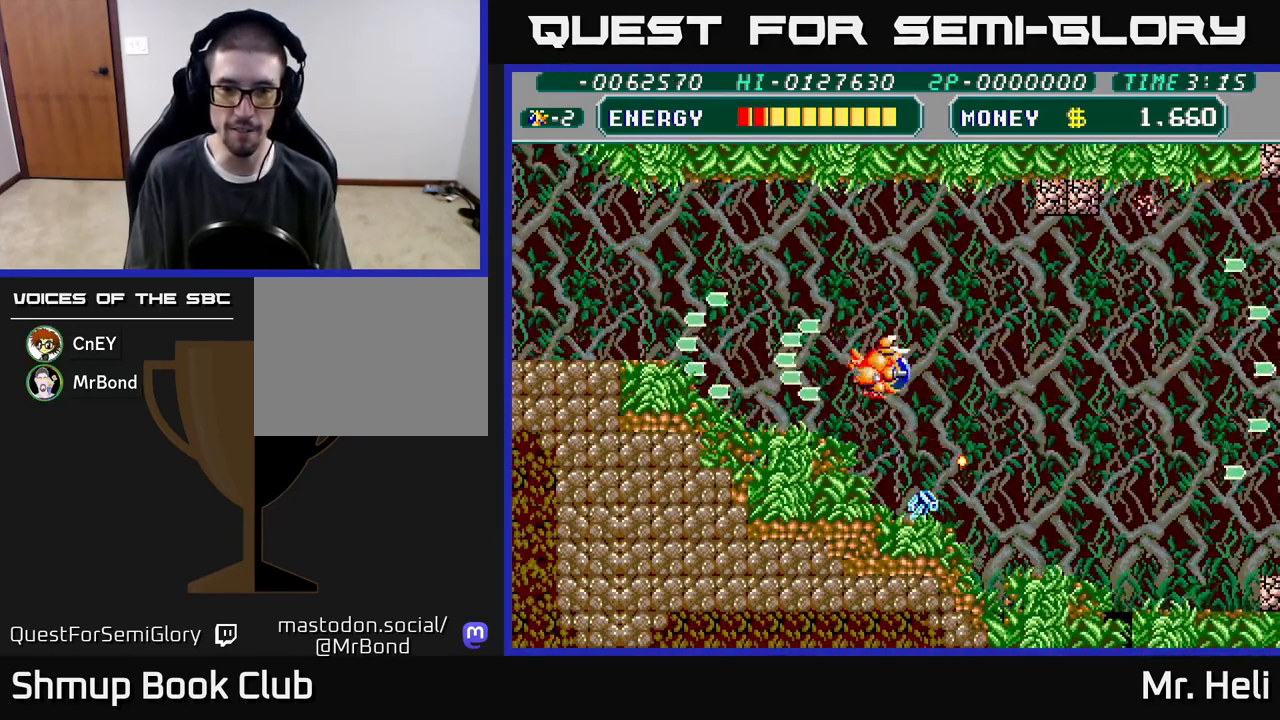
{"buttons": ["A", "X", "DPAD_DOWN"], "left_stick": "center", "right_stick": "center", "events": [[50, "X", "down"], [67, "A", "down"], [117, "A", "up"], [150, "X", "up"], [217, "DPAD_RIGHT", "up"], [233, "X", "down"], [250, "A", "down"], [333, "A", "up"], [350, "X", "up"], [400, "DPAD_RIGHT", "down"], [417, "A", "down"], [417, "X", "down"], [483, "DPAD_RIGHT", "up"]]}
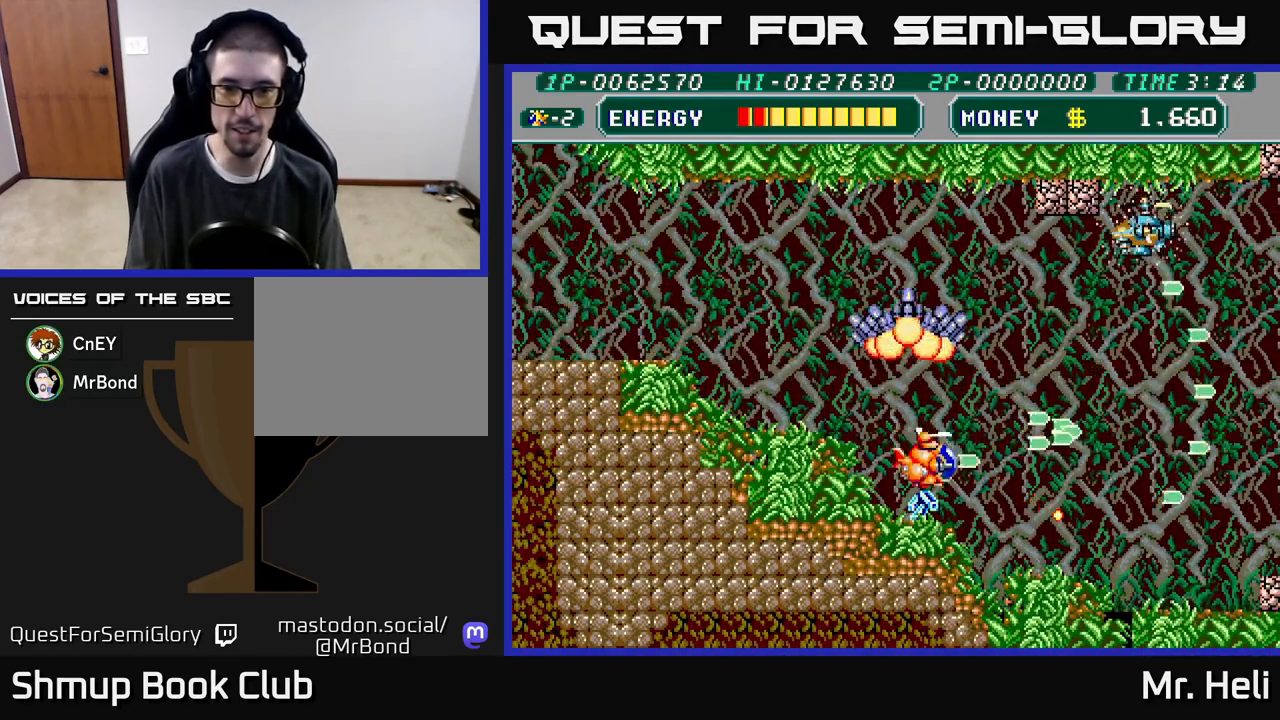
{"buttons": ["X", "DPAD_UP"], "left_stick": "center", "right_stick": "center", "events": [[17, "X", "up"], [50, "A", "up"], [100, "X", "down"], [117, "A", "down"], [150, "DPAD_DOWN", "up"], [150, "DPAD_RIGHT", "down"], [200, "A", "up"], [200, "DPAD_UP", "down"], [200, "X", "up"], [250, "DPAD_RIGHT", "up"], [300, "X", "down"], [400, "X", "up"], [500, "X", "down"]]}
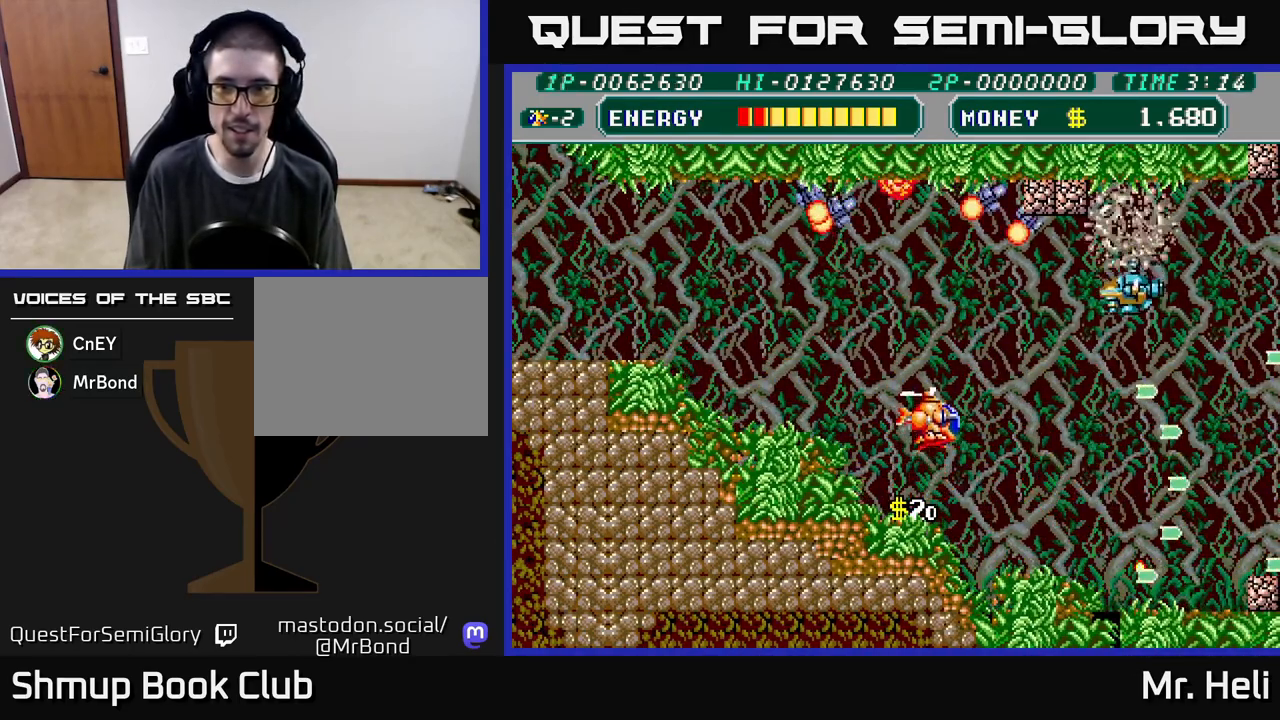
{"buttons": ["DPAD_UP"], "left_stick": "center", "right_stick": "center", "events": [[50, "A", "down"], [67, "A", "up"], [100, "X", "up"], [183, "X", "down"], [217, "A", "down"], [283, "A", "up"], [283, "X", "up"], [383, "A", "down"], [383, "X", "down"], [467, "A", "up"], [467, "X", "up"]]}
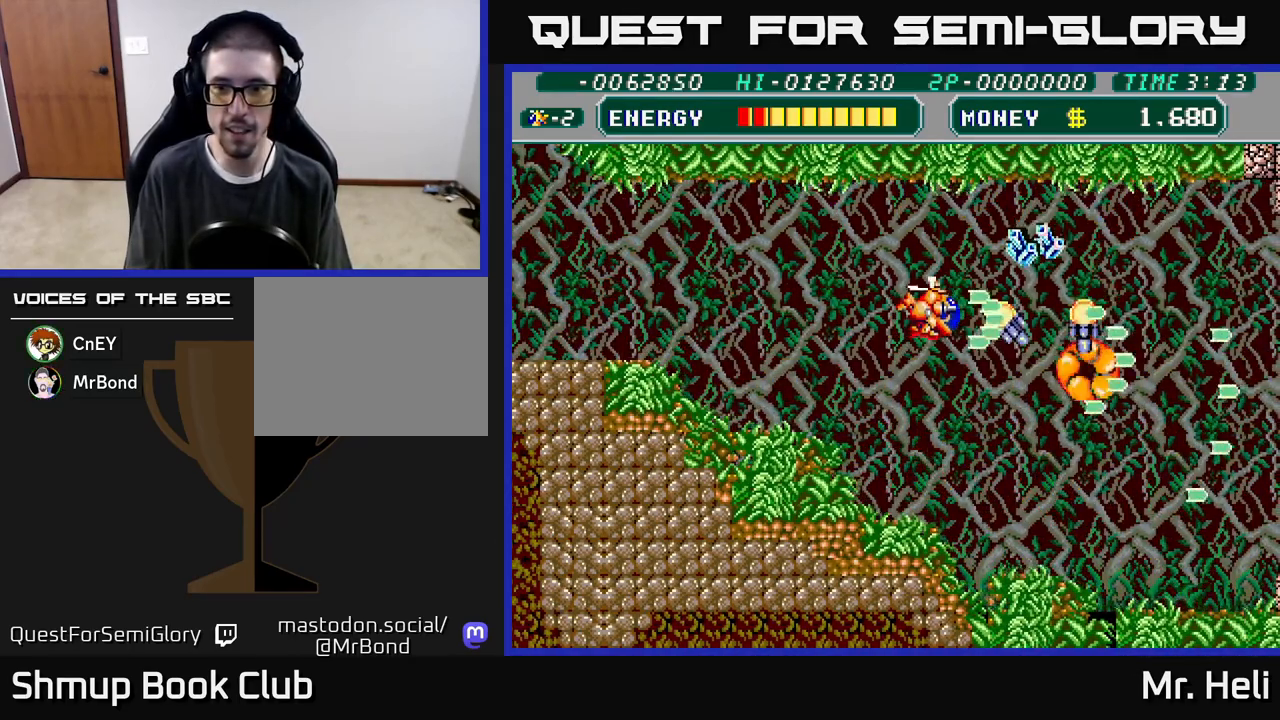
{"buttons": ["A", "X", "DPAD_DOWN", "DPAD_RIGHT"], "left_stick": "center", "right_stick": "center", "events": [[17, "DPAD_RIGHT", "down"], [67, "X", "down"], [83, "A", "down"], [133, "DPAD_RIGHT", "up"], [167, "A", "up"], [183, "X", "up"], [267, "X", "down"], [283, "A", "down"], [300, "DPAD_UP", "up"], [317, "DPAD_RIGHT", "down"], [350, "DPAD_DOWN", "down"], [367, "A", "up"], [383, "DPAD_RIGHT", "up"], [383, "X", "up"], [450, "A", "down"], [450, "X", "down"], [483, "DPAD_RIGHT", "down"]]}
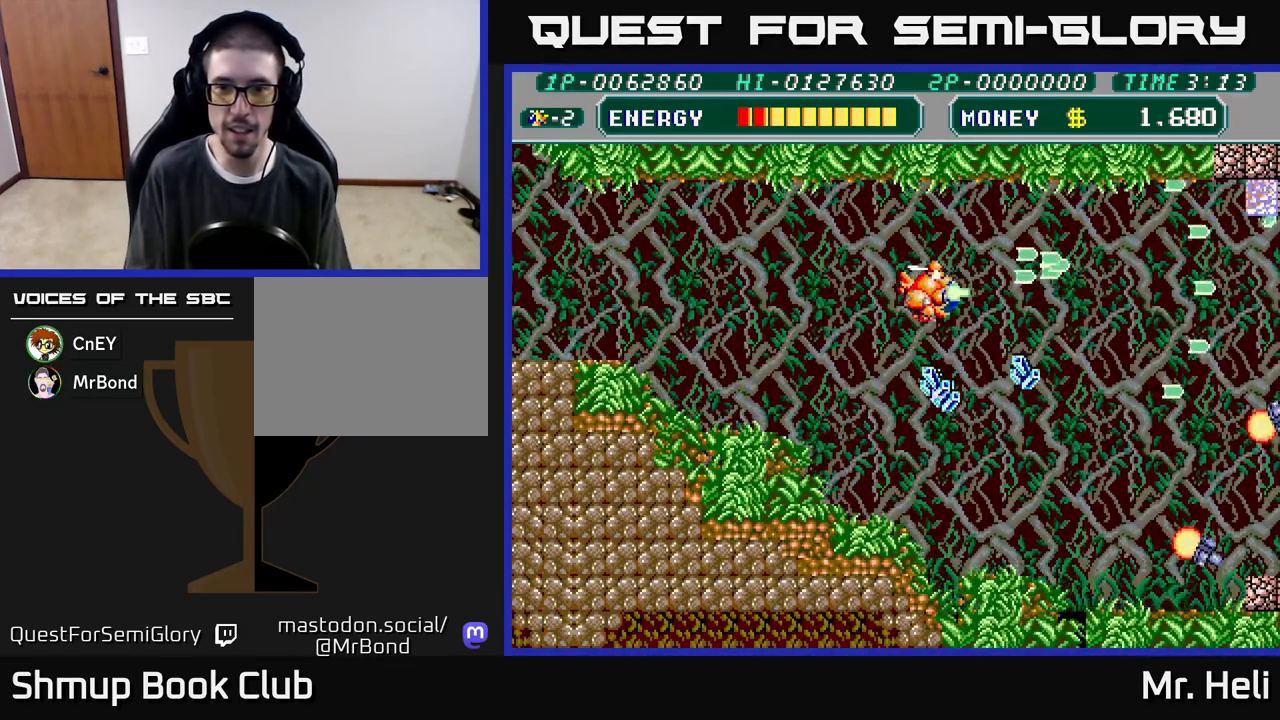
{"buttons": ["DPAD_LEFT"], "left_stick": "center", "right_stick": "center", "events": [[83, "A", "up"], [83, "X", "up"], [150, "DPAD_RIGHT", "up"], [150, "X", "down"], [183, "A", "down"], [250, "DPAD_LEFT", "down"], [267, "A", "up"], [283, "X", "up"], [317, "DPAD_LEFT", "up"], [333, "X", "down"], [350, "A", "down"], [433, "DPAD_LEFT", "down"], [467, "A", "up"], [467, "DPAD_DOWN", "up"], [467, "X", "up"]]}
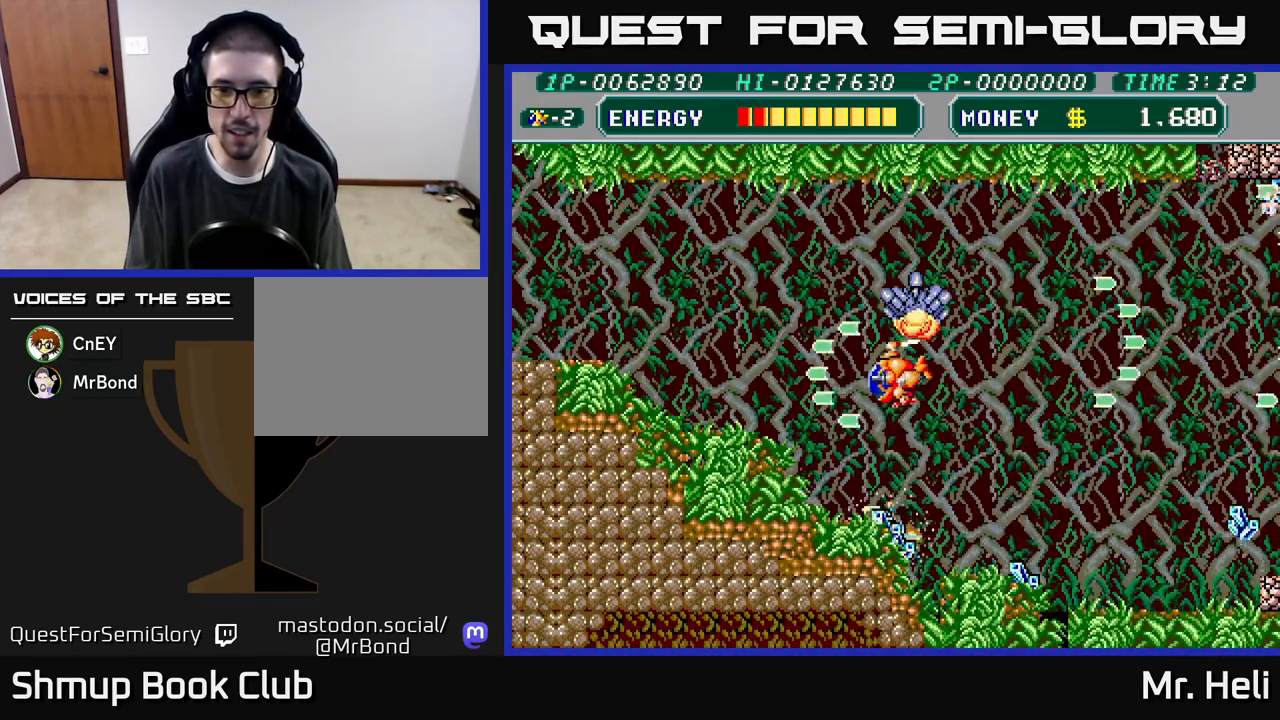
{"buttons": ["A", "X"], "left_stick": "center", "right_stick": "center", "events": [[33, "A", "down"], [33, "X", "down"], [150, "X", "up"], [167, "A", "up"], [367, "DPAD_LEFT", "up"], [383, "DPAD_RIGHT", "down"], [417, "A", "down"], [417, "X", "down"], [450, "DPAD_RIGHT", "up"]]}
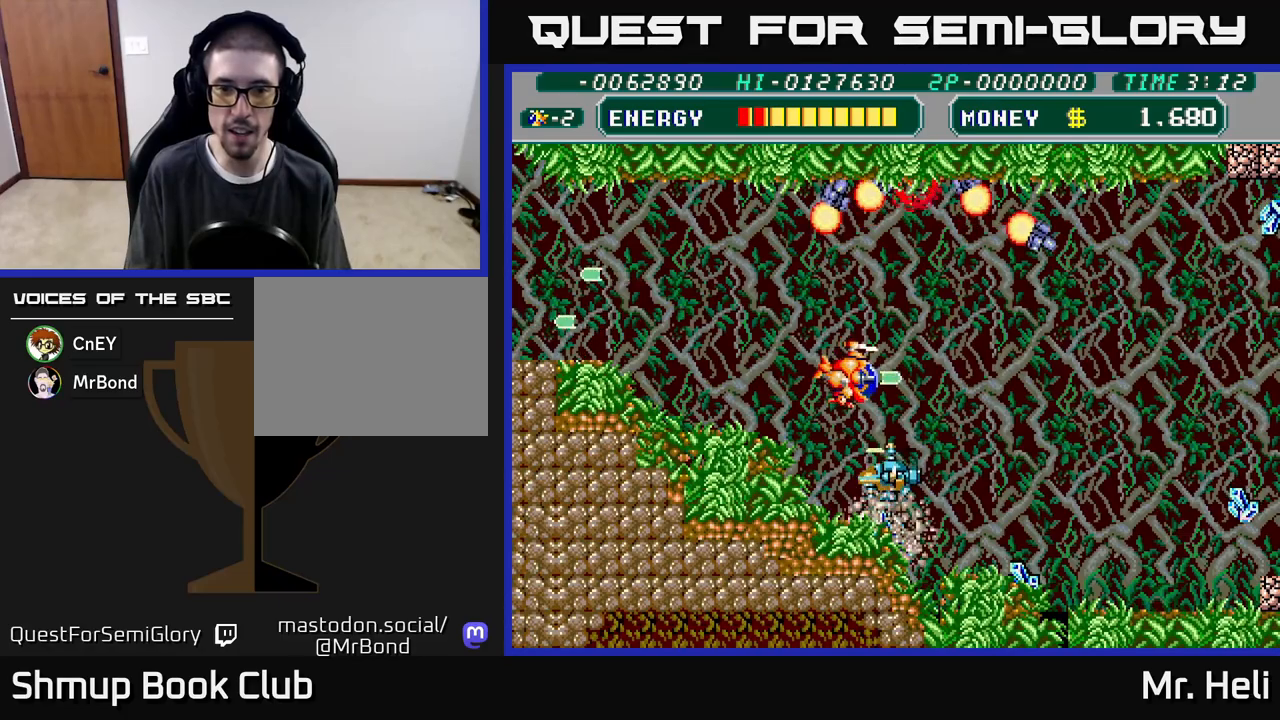
{"buttons": ["A", "X", "DPAD_DOWN", "DPAD_RIGHT"], "left_stick": "center", "right_stick": "center", "events": [[17, "X", "up"], [33, "A", "up"], [100, "A", "down"], [100, "X", "down"], [183, "X", "up"], [200, "A", "up"], [267, "A", "down"], [267, "X", "down"], [300, "DPAD_LEFT", "down"], [383, "X", "up"], [400, "A", "up"], [467, "A", "down"], [467, "DPAD_LEFT", "up"], [467, "X", "down"], [483, "DPAD_DOWN", "down"], [483, "DPAD_RIGHT", "down"]]}
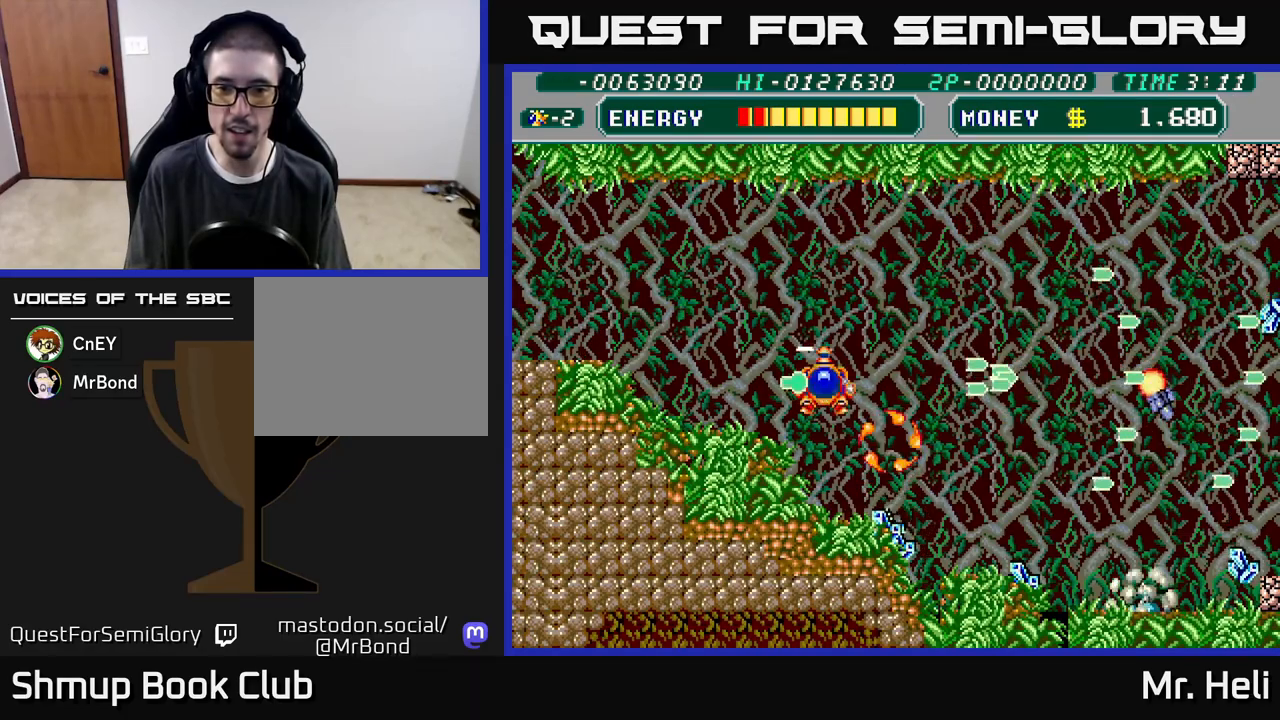
{"buttons": ["DPAD_DOWN"], "left_stick": "center", "right_stick": "center", "events": [[83, "A", "up"], [83, "X", "up"], [167, "A", "down"], [167, "X", "down"], [217, "DPAD_RIGHT", "up"], [267, "A", "up"], [267, "DPAD_RIGHT", "down"], [283, "X", "up"], [367, "X", "down"], [383, "A", "down"], [433, "DPAD_RIGHT", "up"], [450, "A", "up"], [467, "X", "up"]]}
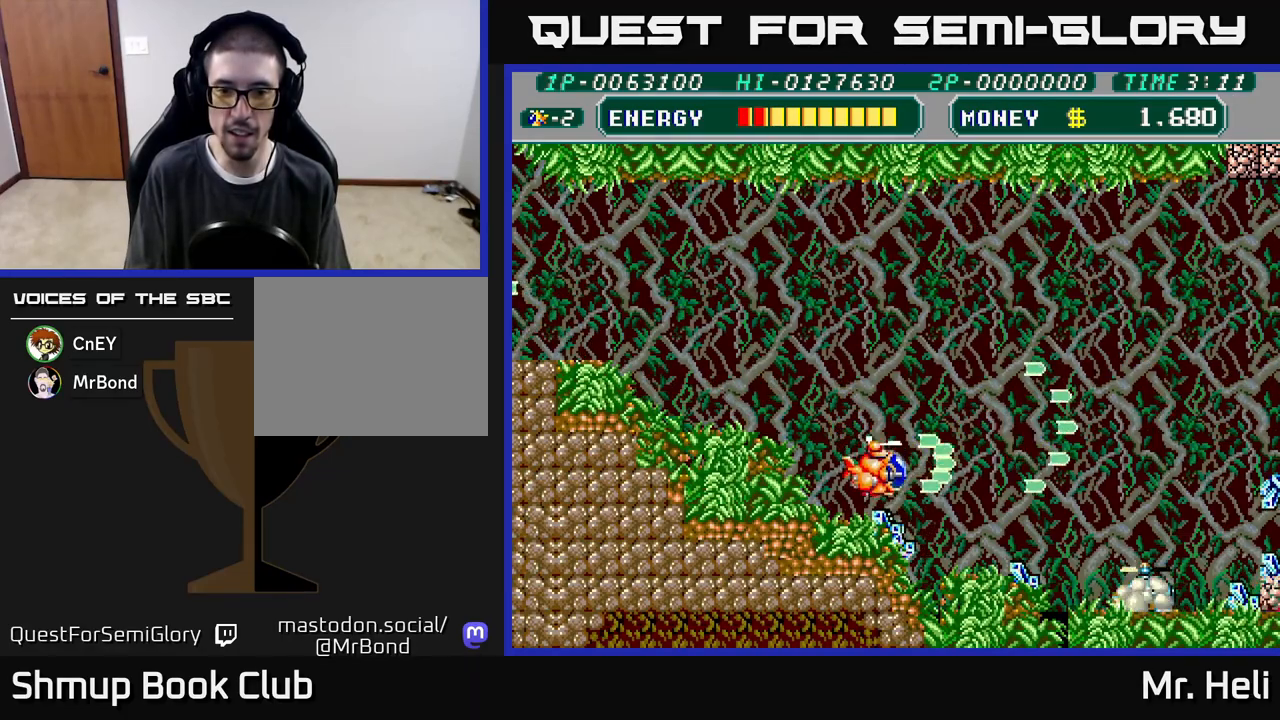
{"buttons": ["A", "X", "DPAD_DOWN", "DPAD_RIGHT"], "left_stick": "center", "right_stick": "center", "events": [[50, "X", "down"], [67, "A", "down"], [100, "DPAD_RIGHT", "down"], [133, "X", "up"], [167, "A", "up"], [250, "A", "down"], [267, "X", "down"], [350, "X", "up"], [367, "A", "up"], [433, "A", "down"], [433, "X", "down"]]}
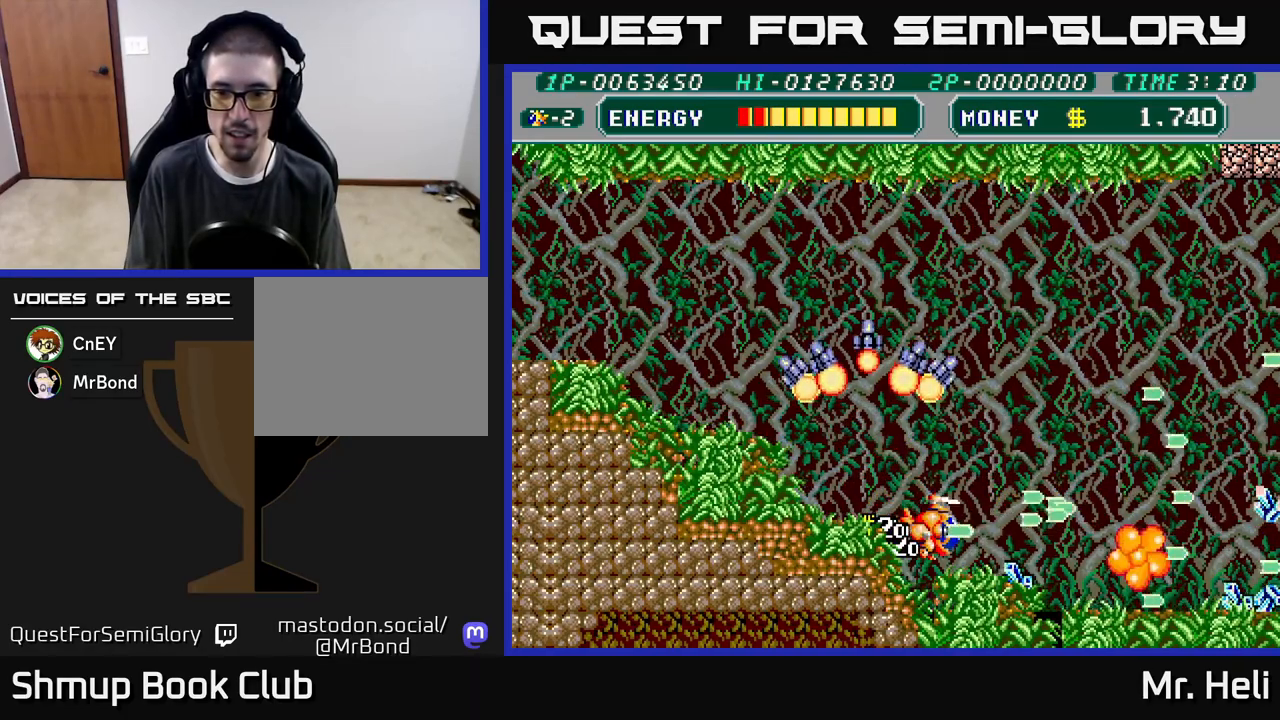
{"buttons": ["DPAD_RIGHT"], "left_stick": "center", "right_stick": "center", "events": [[17, "DPAD_DOWN", "up"], [33, "X", "up"], [50, "A", "up"], [100, "DPAD_DOWN", "down"], [150, "X", "down"], [233, "X", "up"], [250, "DPAD_DOWN", "up"], [333, "X", "down"], [350, "DPAD_DOWN", "down"], [450, "X", "up"], [500, "DPAD_DOWN", "up"]]}
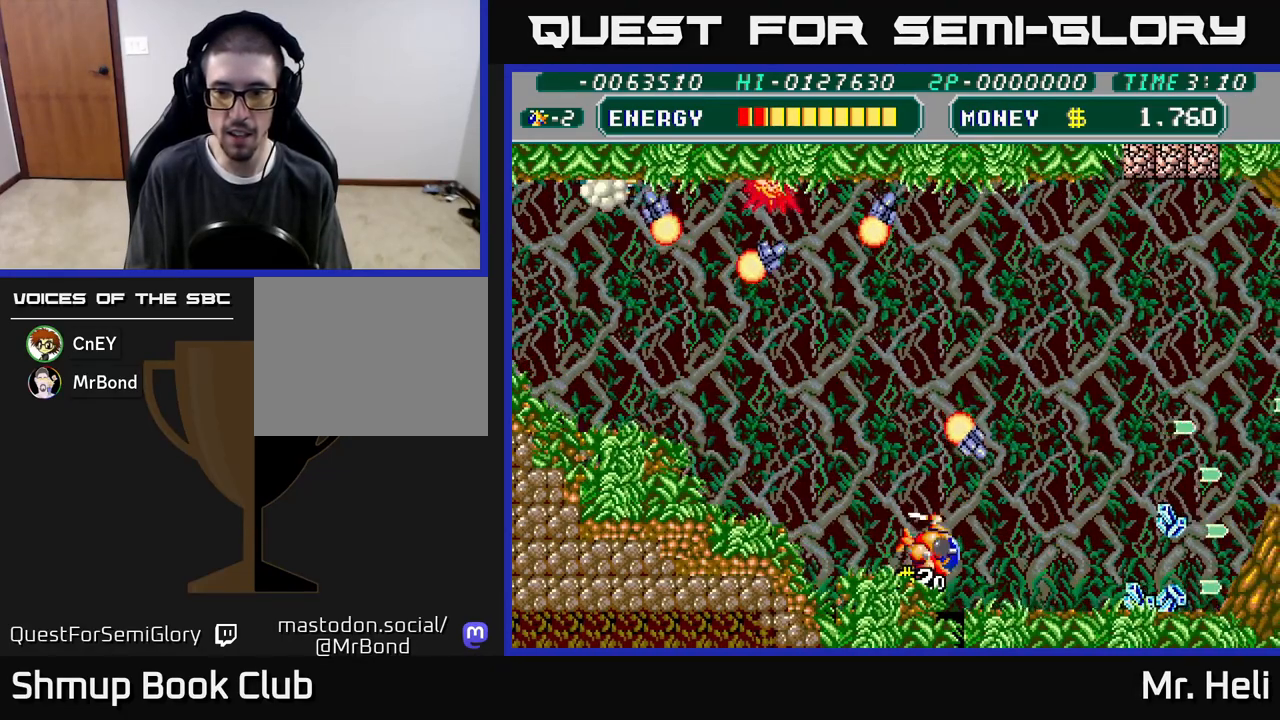
{"buttons": ["A", "X", "DPAD_DOWN", "DPAD_RIGHT"], "left_stick": "center", "right_stick": "center", "events": [[50, "A", "down"], [50, "X", "down"], [133, "X", "up"], [150, "A", "up"], [250, "A", "down"], [267, "X", "down"], [333, "A", "up"], [333, "X", "up"], [400, "DPAD_DOWN", "down"], [433, "X", "down"], [467, "A", "down"]]}
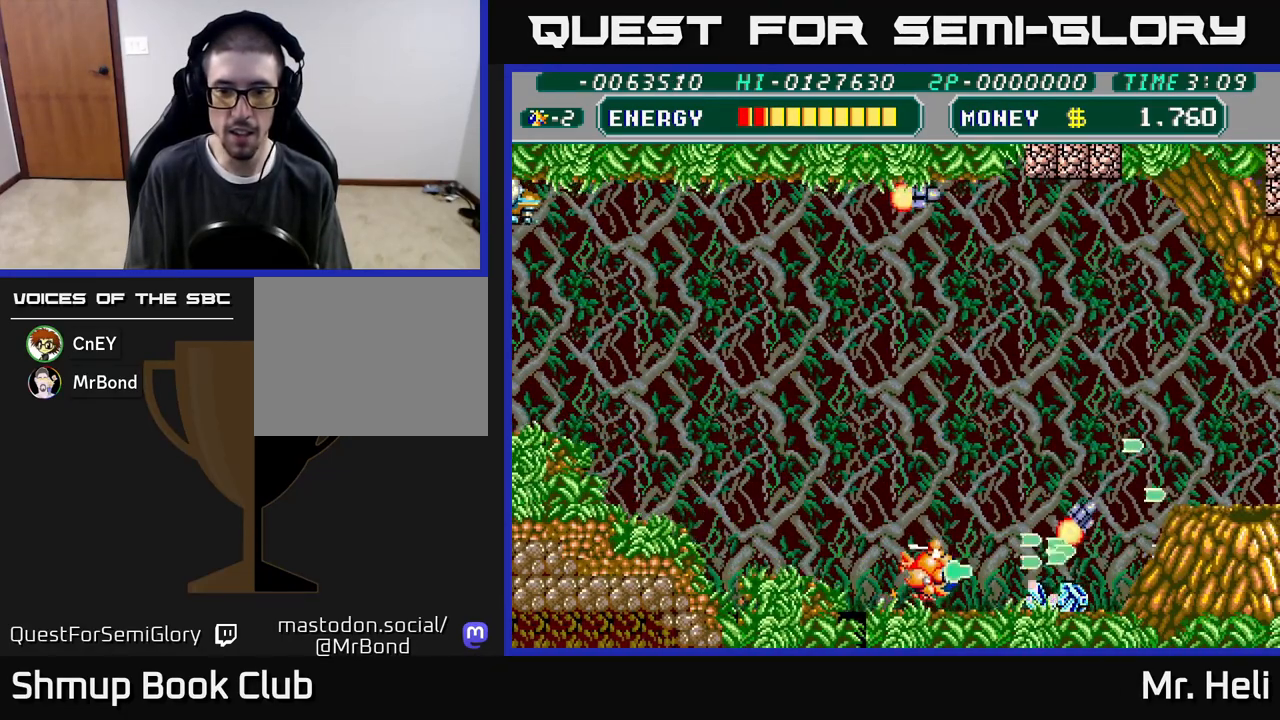
{"buttons": ["DPAD_RIGHT"], "left_stick": "center", "right_stick": "center", "events": [[33, "DPAD_DOWN", "up"], [50, "A", "up"], [50, "X", "up"], [133, "DPAD_DOWN", "down"], [150, "A", "down"], [150, "X", "down"], [267, "A", "up"], [267, "X", "up"], [283, "DPAD_DOWN", "up"], [350, "X", "down"], [367, "A", "down"], [450, "X", "up"], [467, "A", "up"]]}
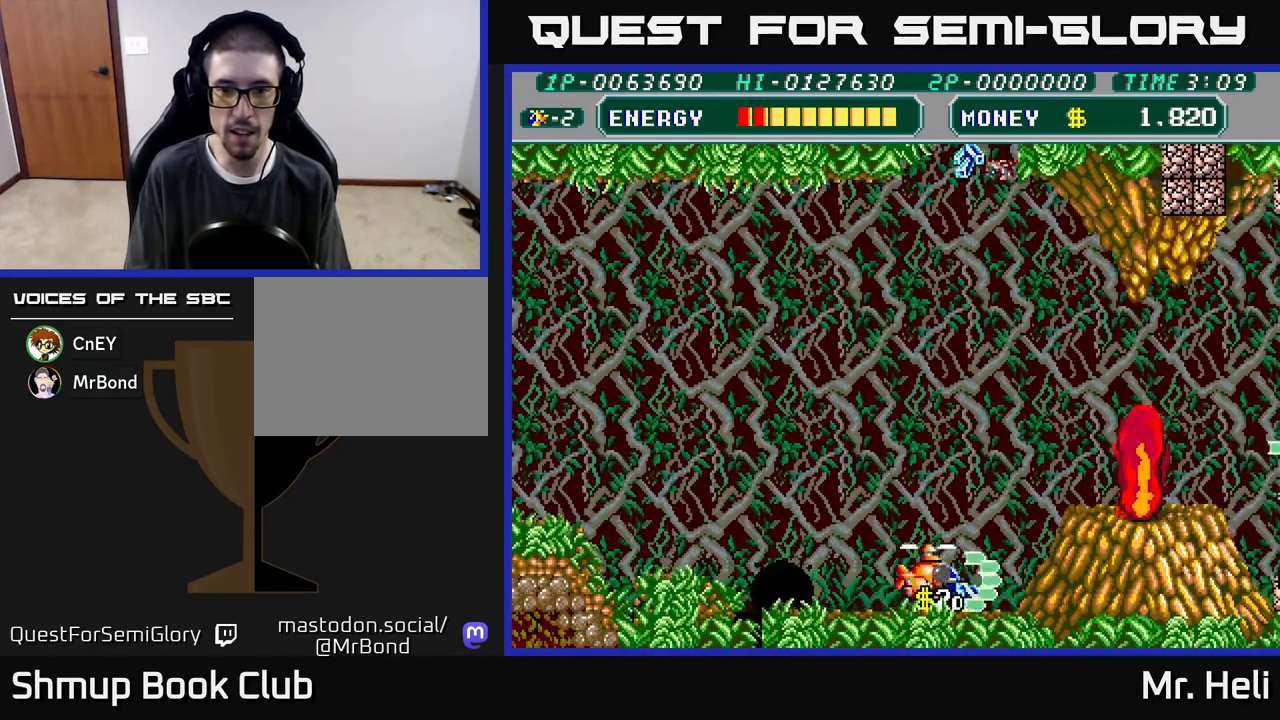
{"buttons": ["A", "X", "DPAD_UP", "DPAD_RIGHT"], "left_stick": "center", "right_stick": "center", "events": [[67, "A", "down"], [67, "X", "down"], [167, "A", "up"], [167, "DPAD_RIGHT", "up"], [167, "X", "up"], [200, "DPAD_UP", "down"], [250, "A", "down"], [250, "DPAD_LEFT", "down"], [250, "X", "down"], [350, "X", "up"], [367, "A", "up"], [383, "DPAD_LEFT", "up"], [450, "A", "down"], [450, "X", "down"], [500, "DPAD_RIGHT", "down"]]}
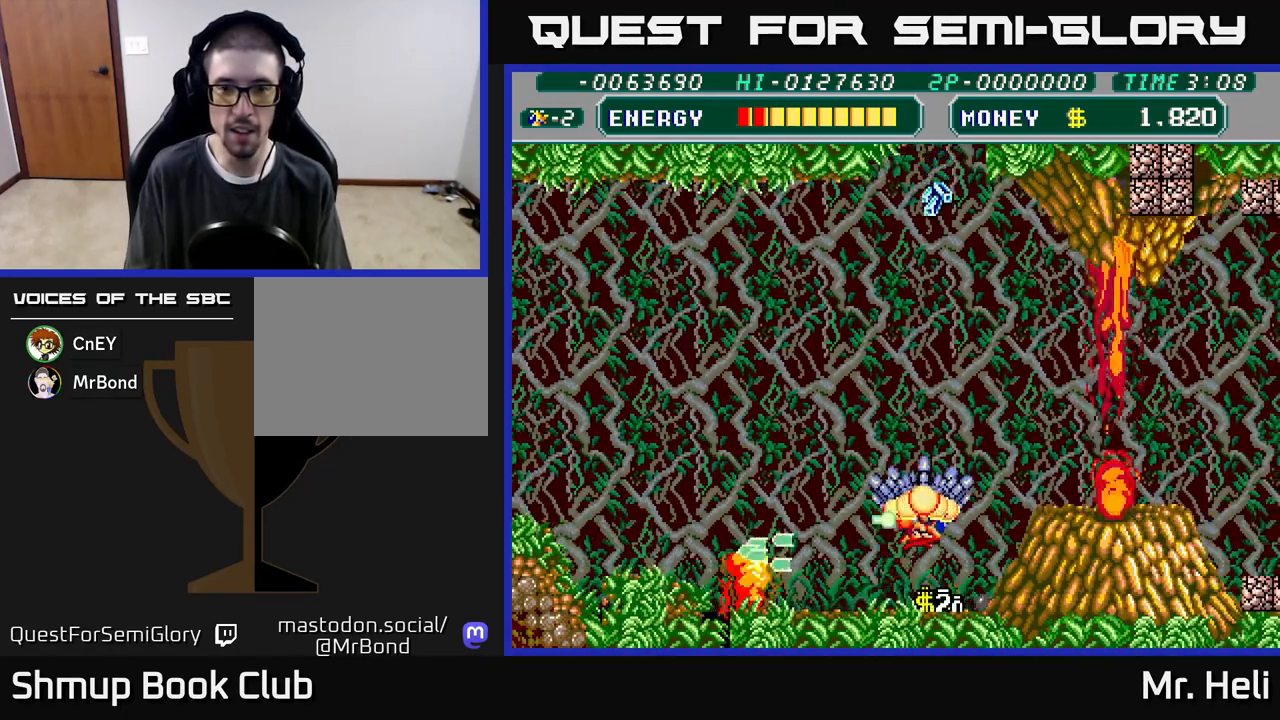
{"buttons": ["DPAD_UP"], "left_stick": "center", "right_stick": "center", "events": [[50, "X", "up"], [67, "A", "up"], [133, "X", "down"], [150, "A", "down"], [150, "DPAD_RIGHT", "up"], [250, "X", "up"], [267, "A", "up"], [333, "X", "down"], [350, "A", "down"], [467, "A", "up"], [467, "X", "up"]]}
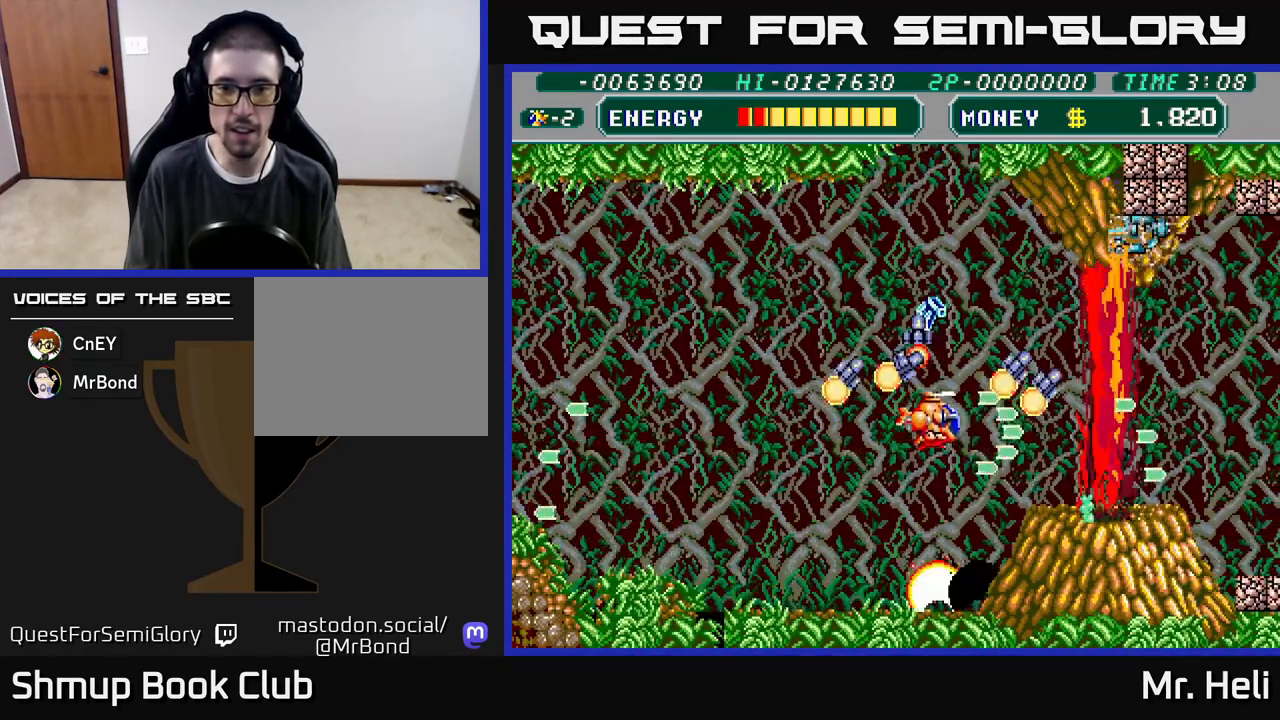
{"buttons": [], "left_stick": "center", "right_stick": "center", "events": [[50, "X", "down"], [83, "A", "down"], [150, "A", "up"], [150, "X", "up"], [233, "X", "down"], [267, "A", "down"], [300, "A", "up"], [317, "X", "up"], [333, "DPAD_UP", "up"], [383, "DPAD_RIGHT", "down"], [400, "X", "down"], [417, "A", "down"], [483, "A", "up"], [483, "X", "up"], [500, "DPAD_RIGHT", "up"]]}
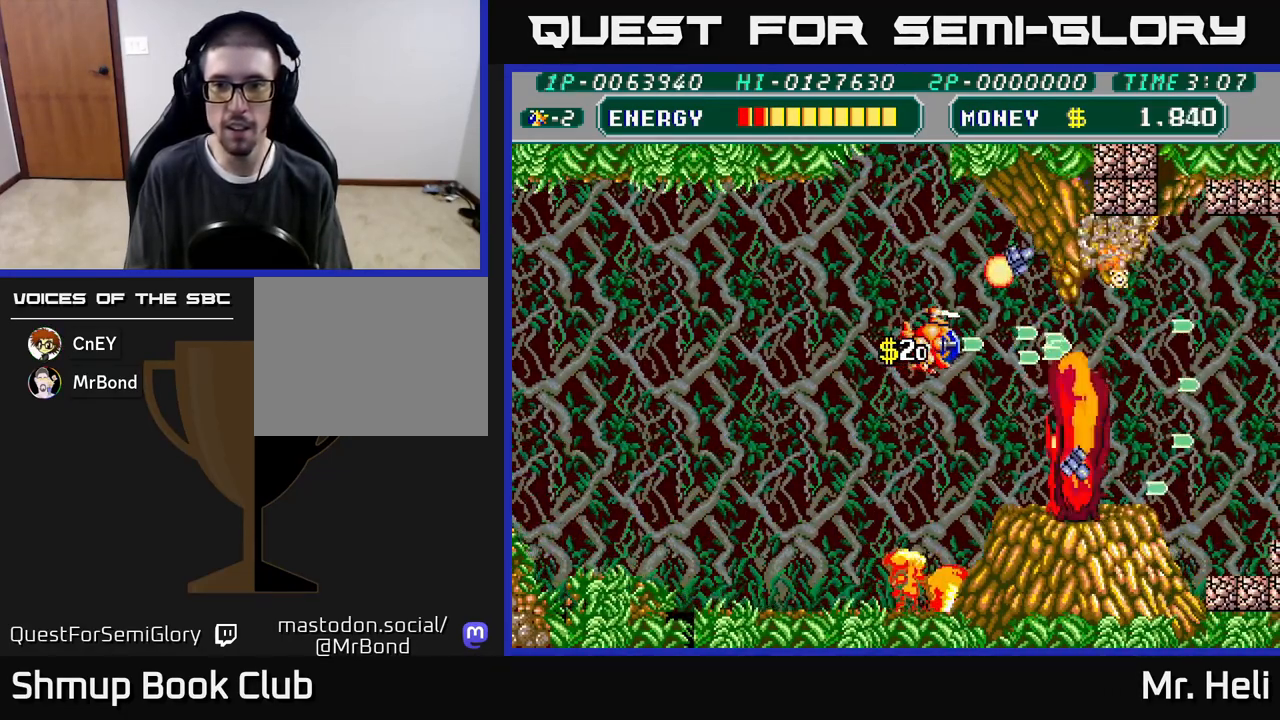
{"buttons": [], "left_stick": "center", "right_stick": "center", "events": [[83, "X", "down"], [100, "A", "down"], [167, "A", "up"], [167, "X", "up"], [233, "A", "down"], [250, "X", "down"], [317, "A", "up"], [317, "X", "up"], [400, "A", "down"], [400, "X", "down"], [500, "A", "up"], [500, "X", "up"]]}
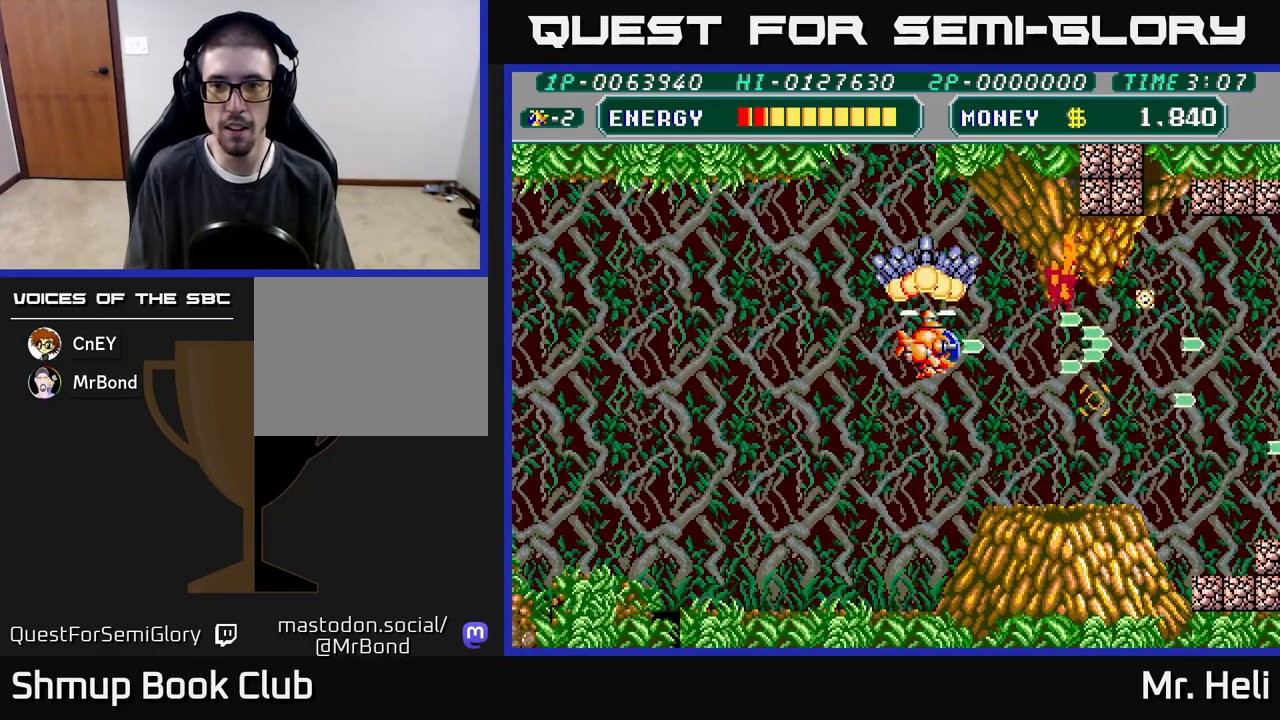
{"buttons": [], "left_stick": "center", "right_stick": "center", "events": [[17, "DPAD_UP", "down"], [83, "A", "down"], [83, "X", "down"], [167, "A", "up"], [167, "X", "up"], [250, "A", "down"], [250, "X", "down"], [300, "DPAD_RIGHT", "down"], [317, "DPAD_UP", "up"], [317, "X", "up"], [333, "A", "up"], [350, "DPAD_RIGHT", "up"], [400, "A", "down"], [400, "X", "down"], [500, "A", "up"], [500, "X", "up"]]}
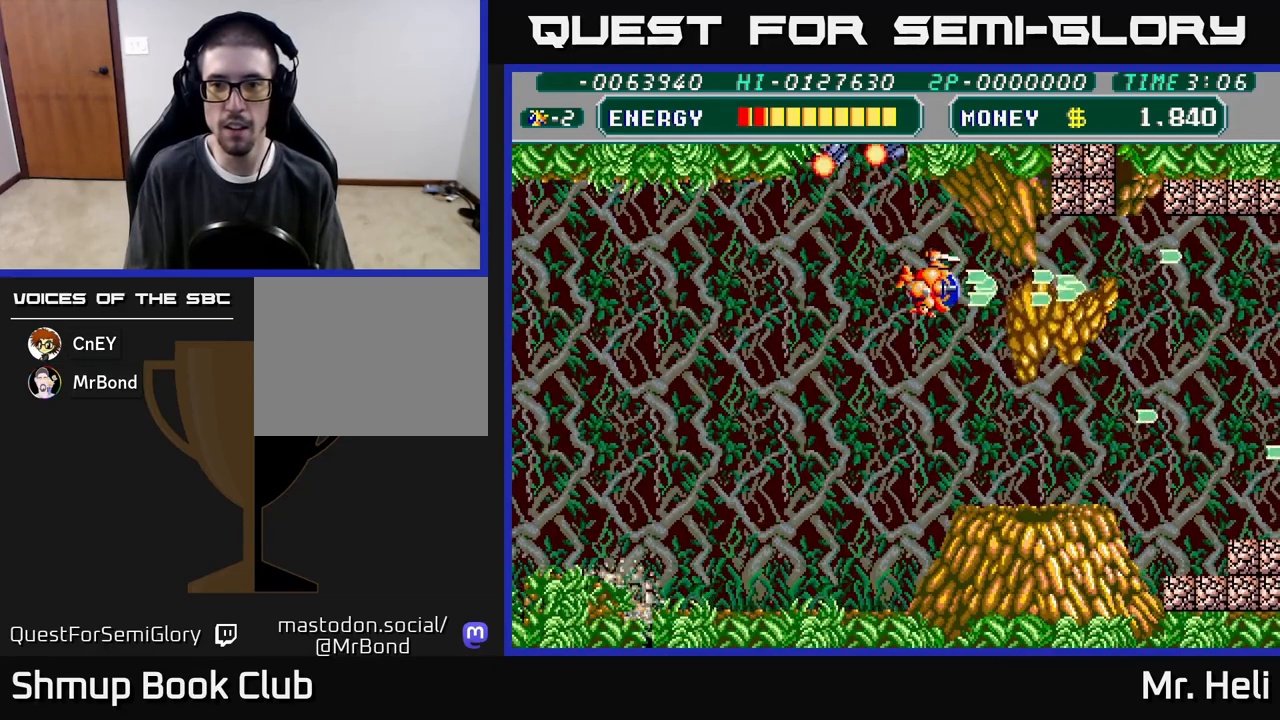
{"buttons": ["X", "DPAD_DOWN", "DPAD_LEFT"], "left_stick": "center", "right_stick": "center", "events": [[83, "X", "down"], [100, "A", "down"], [117, "DPAD_LEFT", "down"], [150, "A", "up"], [183, "X", "up"], [200, "DPAD_DOWN", "down"], [250, "DPAD_LEFT", "up"], [283, "A", "down"], [300, "X", "down"], [383, "A", "up"], [383, "X", "up"], [433, "DPAD_LEFT", "down"], [500, "X", "down"]]}
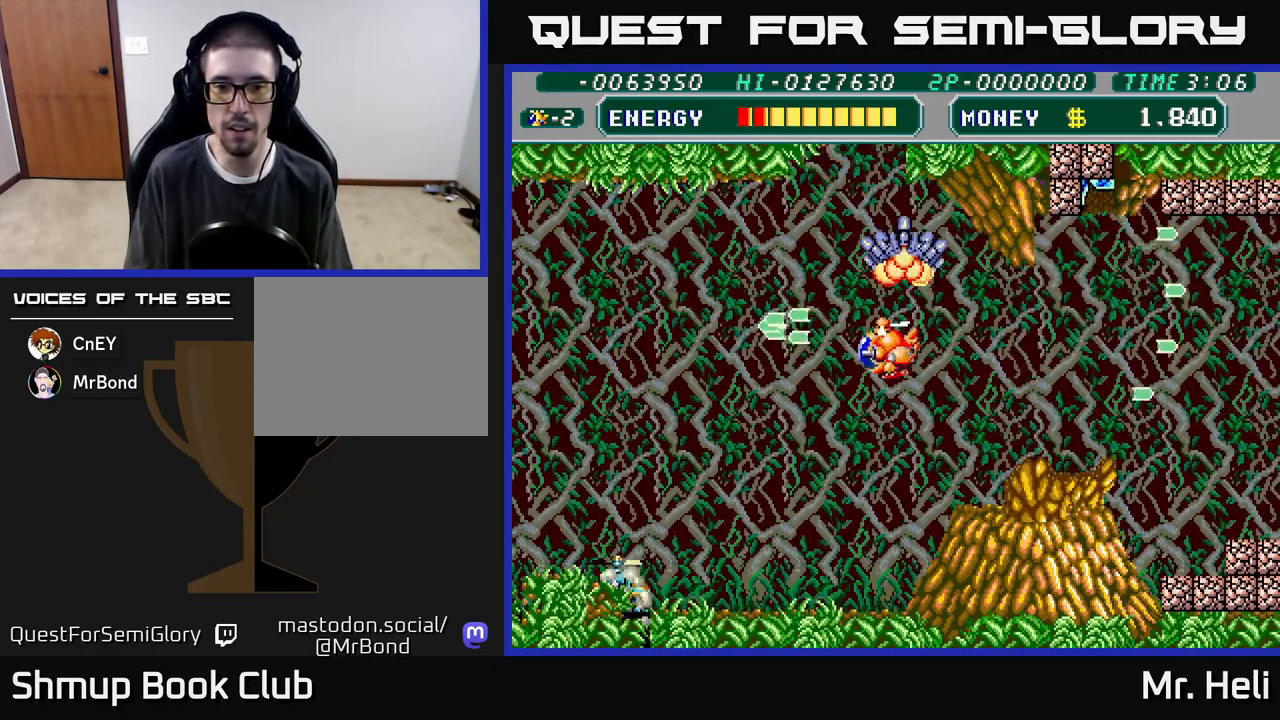
{"buttons": ["A", "X", "DPAD_LEFT"], "left_stick": "center", "right_stick": "center", "events": [[33, "A", "down"], [83, "DPAD_LEFT", "up"], [100, "A", "up"], [117, "X", "up"], [167, "DPAD_RIGHT", "down"], [200, "A", "down"], [200, "X", "down"], [300, "X", "up"], [317, "A", "up"], [433, "A", "down"], [433, "X", "down"], [467, "DPAD_RIGHT", "up"], [500, "DPAD_DOWN", "up"], [500, "DPAD_LEFT", "down"]]}
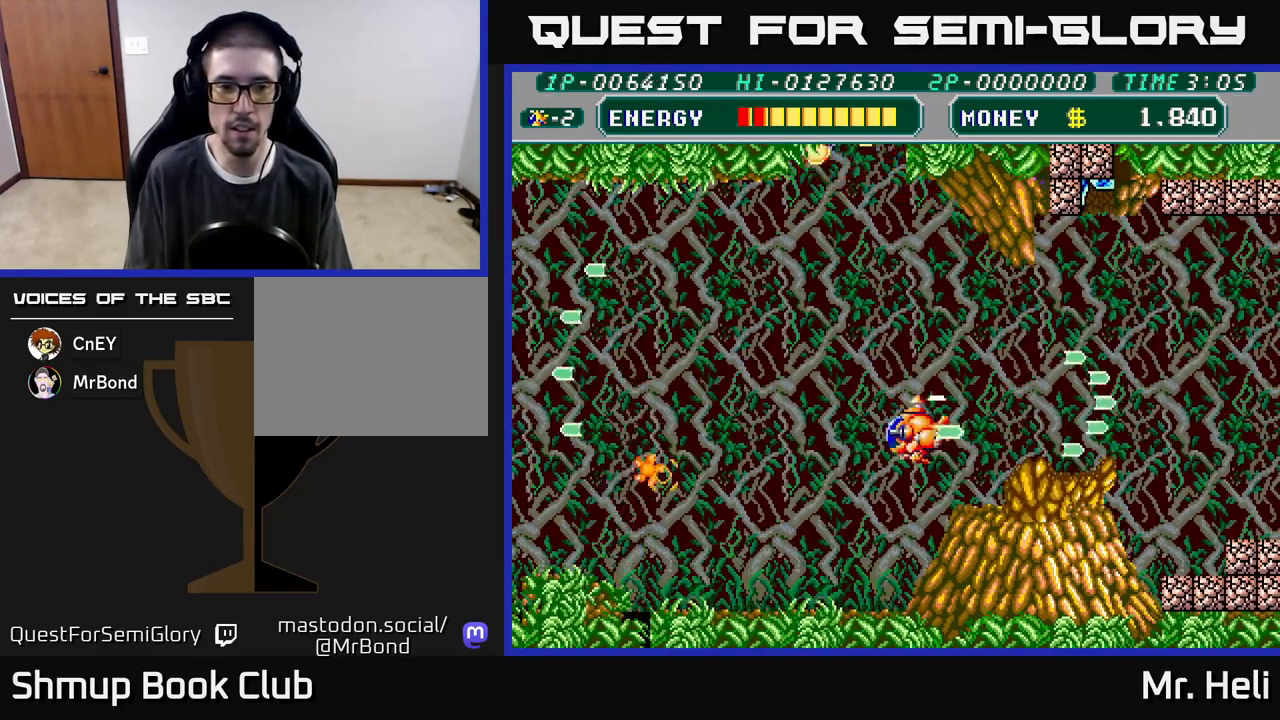
{"buttons": ["A", "X", "DPAD_RIGHT"], "left_stick": "center", "right_stick": "center", "events": [[33, "A", "up"], [50, "X", "up"], [100, "A", "down"], [100, "X", "down"], [200, "A", "up"], [200, "X", "up"], [217, "DPAD_LEFT", "up"], [233, "DPAD_DOWN", "down"], [250, "DPAD_RIGHT", "down"], [267, "DPAD_DOWN", "up"], [300, "A", "down"], [300, "X", "down"], [383, "A", "up"], [383, "X", "up"], [483, "A", "down"], [483, "X", "down"]]}
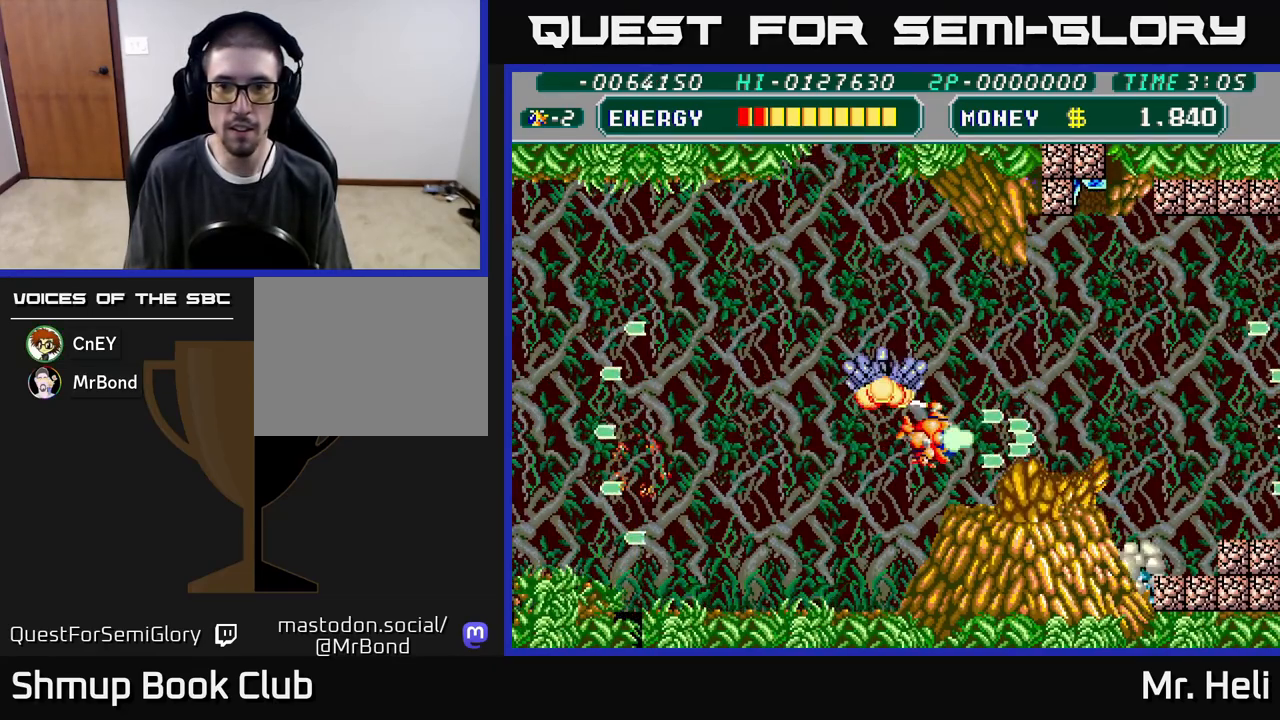
{"buttons": ["DPAD_UP", "DPAD_RIGHT"], "left_stick": "center", "right_stick": "center", "events": [[83, "DPAD_UP", "down"], [100, "A", "up"], [100, "DPAD_RIGHT", "up"], [100, "X", "up"], [150, "DPAD_RIGHT", "down"], [183, "X", "down"], [200, "A", "down"], [267, "A", "up"], [283, "X", "up"], [367, "X", "down"], [383, "A", "down"], [483, "A", "up"], [500, "X", "up"]]}
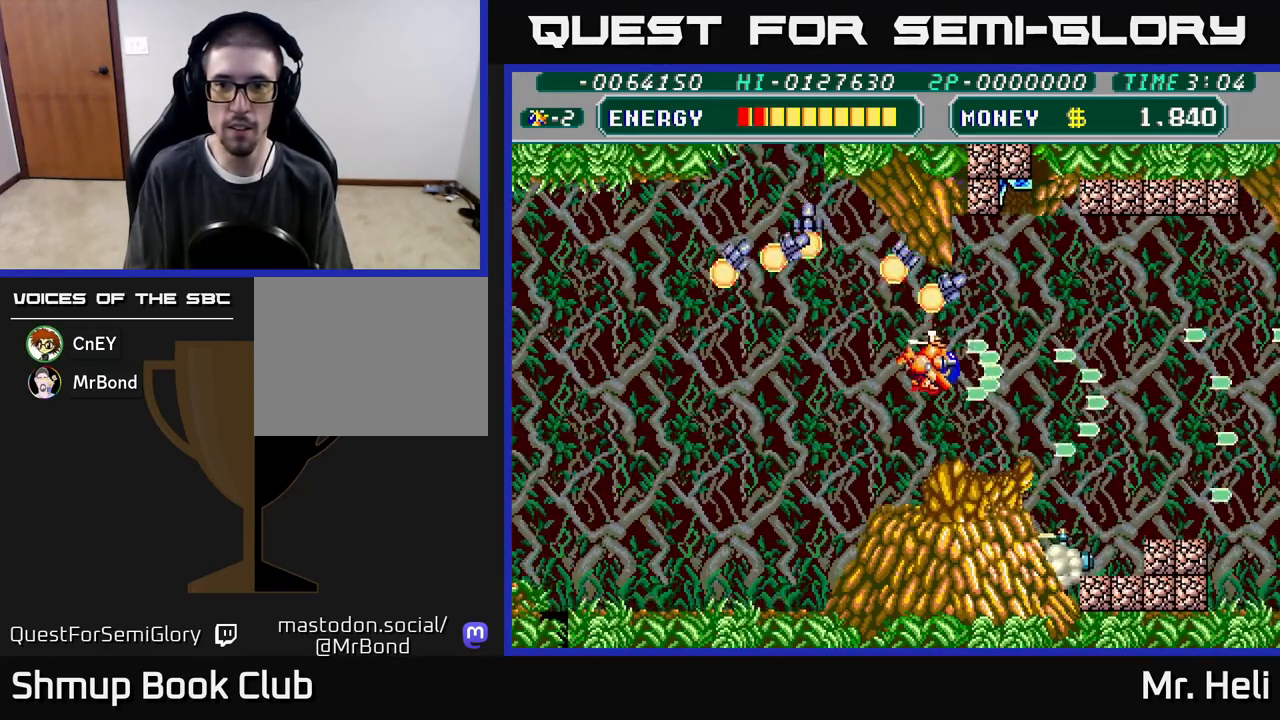
{"buttons": ["X", "DPAD_UP"], "left_stick": "center", "right_stick": "center", "events": [[83, "A", "down"], [83, "X", "down"], [183, "X", "up"], [200, "A", "up"], [283, "X", "down"], [300, "A", "down"], [333, "DPAD_RIGHT", "up"], [383, "A", "up"], [383, "X", "up"], [483, "X", "down"]]}
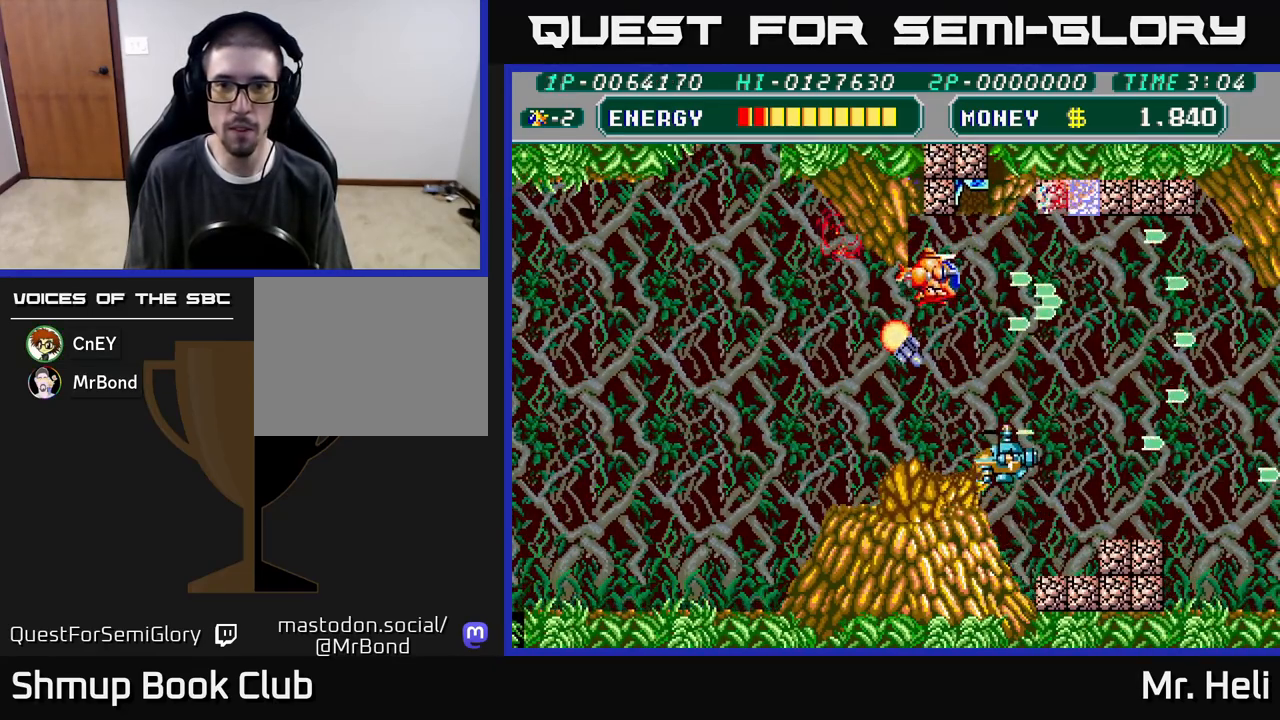
{"buttons": ["A", "X"], "left_stick": "center", "right_stick": "center", "events": [[67, "DPAD_RIGHT", "down"], [67, "X", "up"], [133, "A", "down"], [150, "X", "down"], [167, "DPAD_RIGHT", "up"], [233, "A", "up"], [233, "DPAD_UP", "up"], [233, "X", "up"], [300, "A", "down"], [300, "X", "down"], [383, "X", "up"], [400, "A", "up"], [467, "X", "down"], [500, "A", "down"]]}
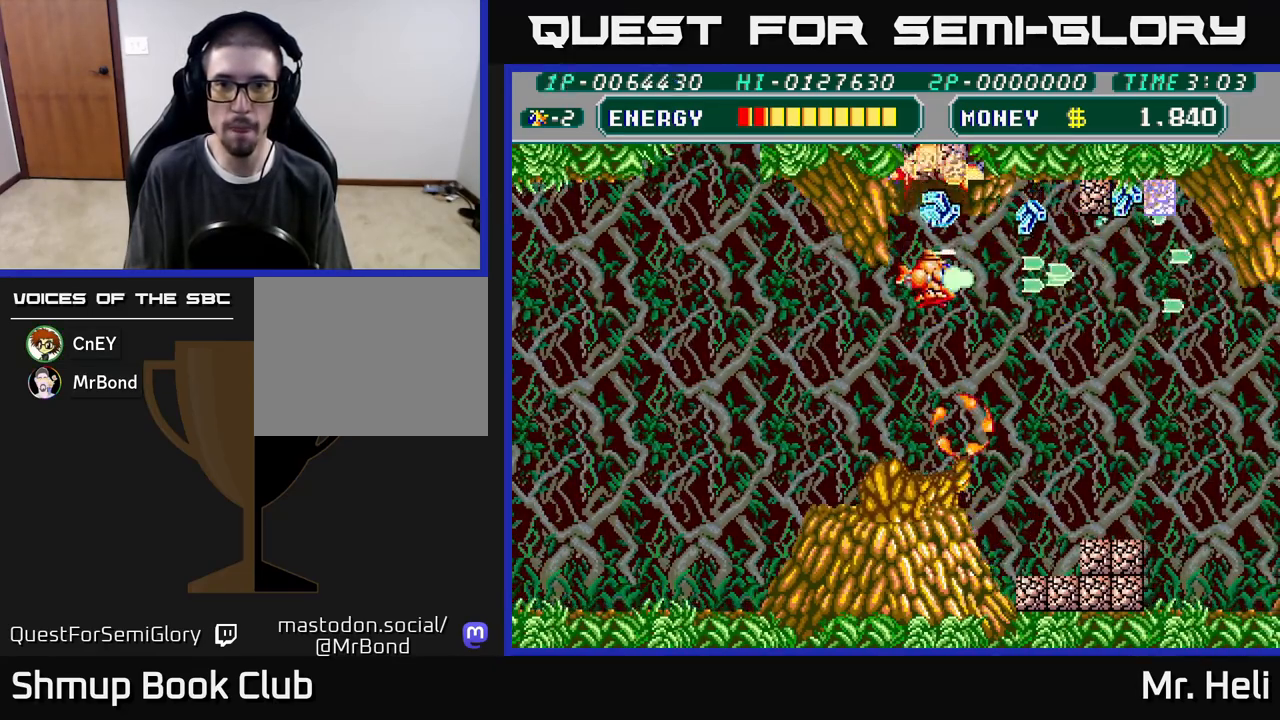
{"buttons": ["A", "X", "DPAD_DOWN", "DPAD_RIGHT"], "left_stick": "center", "right_stick": "center", "events": [[17, "DPAD_UP", "down"], [50, "A", "up"], [50, "X", "up"], [133, "A", "down"], [133, "X", "down"], [150, "DPAD_RIGHT", "down"], [233, "X", "up"], [250, "A", "up"], [267, "DPAD_RIGHT", "up"], [283, "DPAD_RIGHT", "down"], [300, "DPAD_RIGHT", "up"], [300, "DPAD_UP", "up"], [317, "A", "down"], [317, "X", "down"], [333, "DPAD_RIGHT", "down"], [350, "DPAD_DOWN", "down"], [383, "DPAD_RIGHT", "up"], [417, "A", "up"], [417, "X", "up"], [450, "DPAD_RIGHT", "down"], [483, "A", "down"], [500, "X", "down"]]}
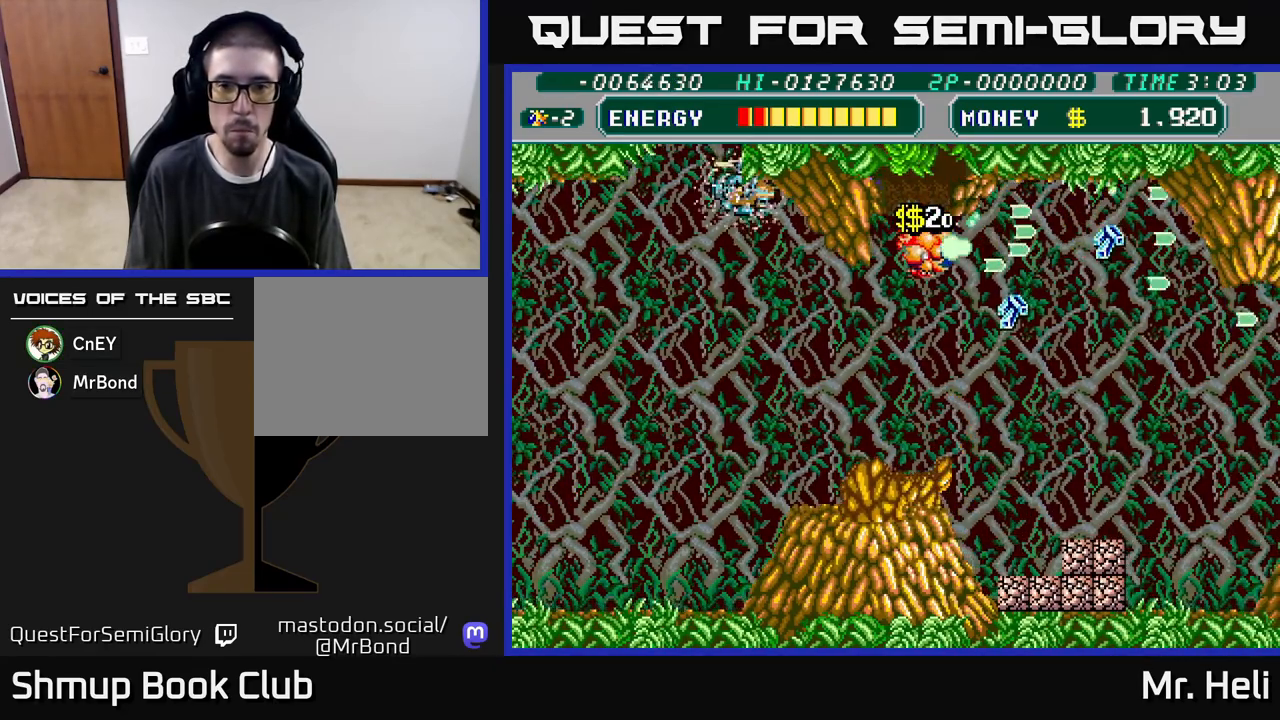
{"buttons": ["DPAD_DOWN", "DPAD_RIGHT"], "left_stick": "center", "right_stick": "center", "events": [[100, "A", "up"], [100, "X", "up"], [167, "A", "down"], [167, "X", "down"], [300, "A", "up"], [300, "X", "up"], [383, "A", "down"], [383, "X", "down"], [467, "A", "up"], [483, "X", "up"]]}
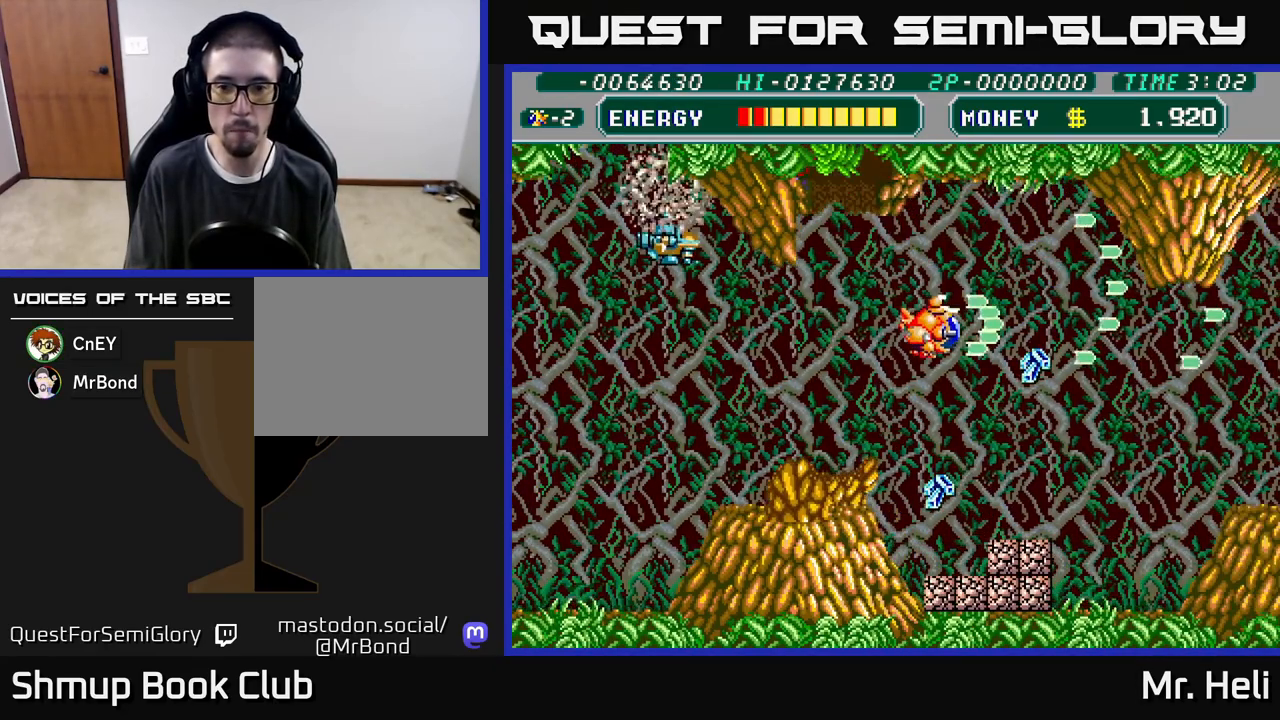
{"buttons": ["A", "X", "DPAD_DOWN", "DPAD_RIGHT"], "left_stick": "center", "right_stick": "center", "events": [[83, "A", "down"], [83, "X", "down"], [150, "DPAD_RIGHT", "up"], [200, "A", "up"], [200, "X", "up"], [300, "A", "down"], [300, "X", "down"], [350, "DPAD_RIGHT", "down"], [400, "X", "up"], [417, "A", "up"], [500, "A", "down"], [500, "X", "down"]]}
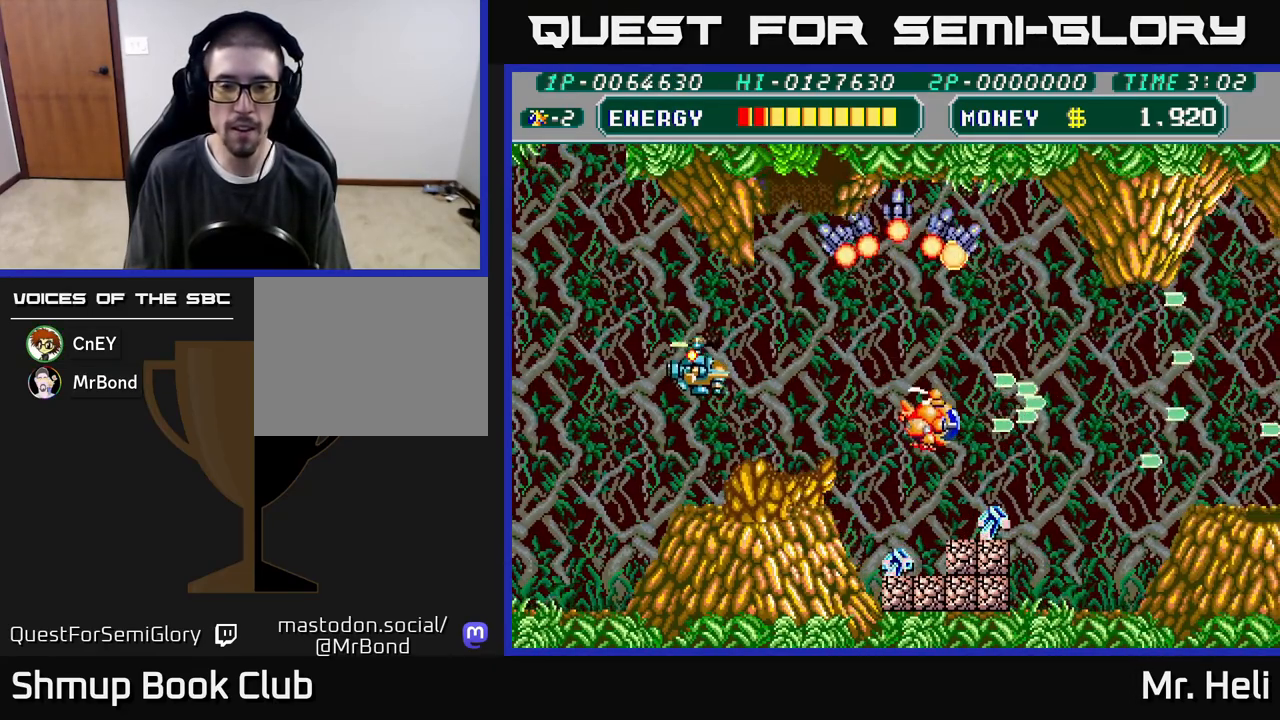
{"buttons": ["DPAD_DOWN"], "left_stick": "center", "right_stick": "center", "events": [[50, "DPAD_RIGHT", "up"], [83, "DPAD_DOWN", "up"], [83, "DPAD_LEFT", "down"], [117, "A", "up"], [117, "X", "up"], [183, "A", "down"], [183, "X", "down"], [217, "DPAD_DOWN", "down"], [250, "DPAD_LEFT", "up"], [283, "A", "up"], [283, "X", "up"], [350, "A", "down"], [350, "X", "down"], [467, "A", "up"], [467, "X", "up"]]}
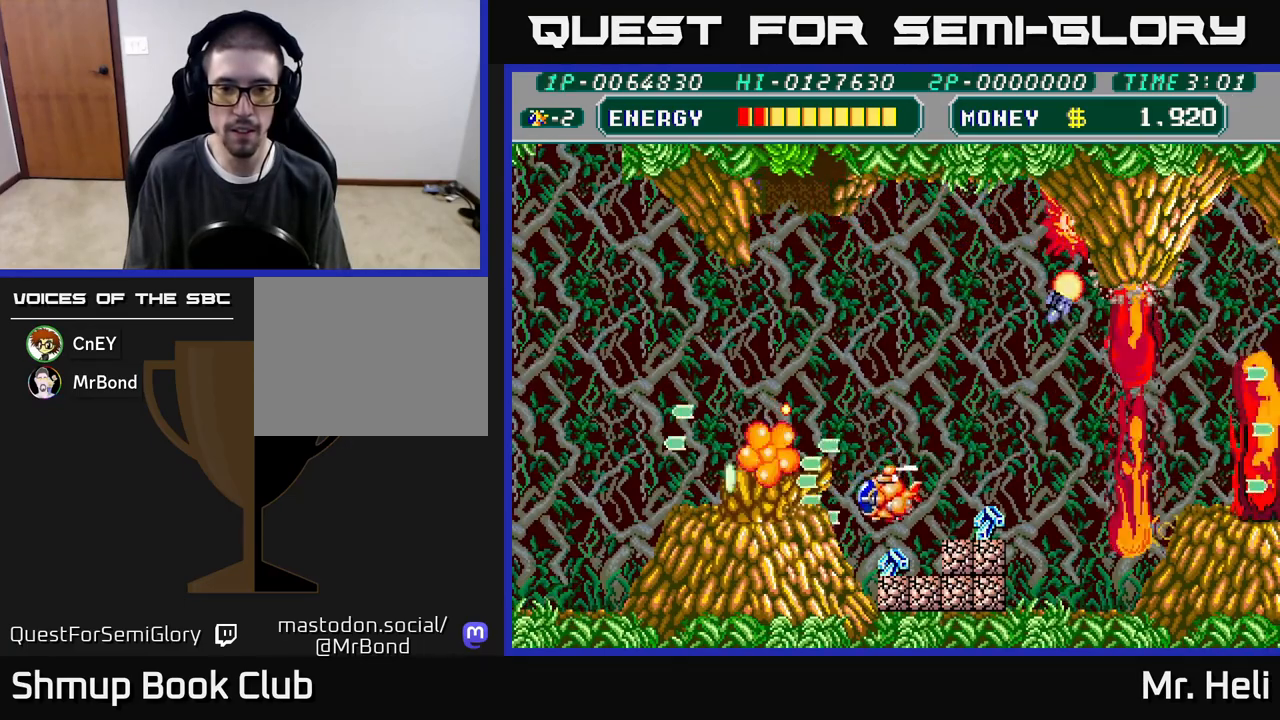
{"buttons": ["DPAD_DOWN"], "left_stick": "center", "right_stick": "center", "events": [[50, "X", "down"], [67, "A", "down"], [100, "DPAD_RIGHT", "down"], [150, "A", "up"], [150, "X", "up"], [217, "X", "down"], [233, "A", "down"], [300, "DPAD_RIGHT", "up"], [317, "A", "up"], [333, "X", "up"], [400, "X", "down"], [417, "A", "down"], [500, "A", "up"], [500, "X", "up"]]}